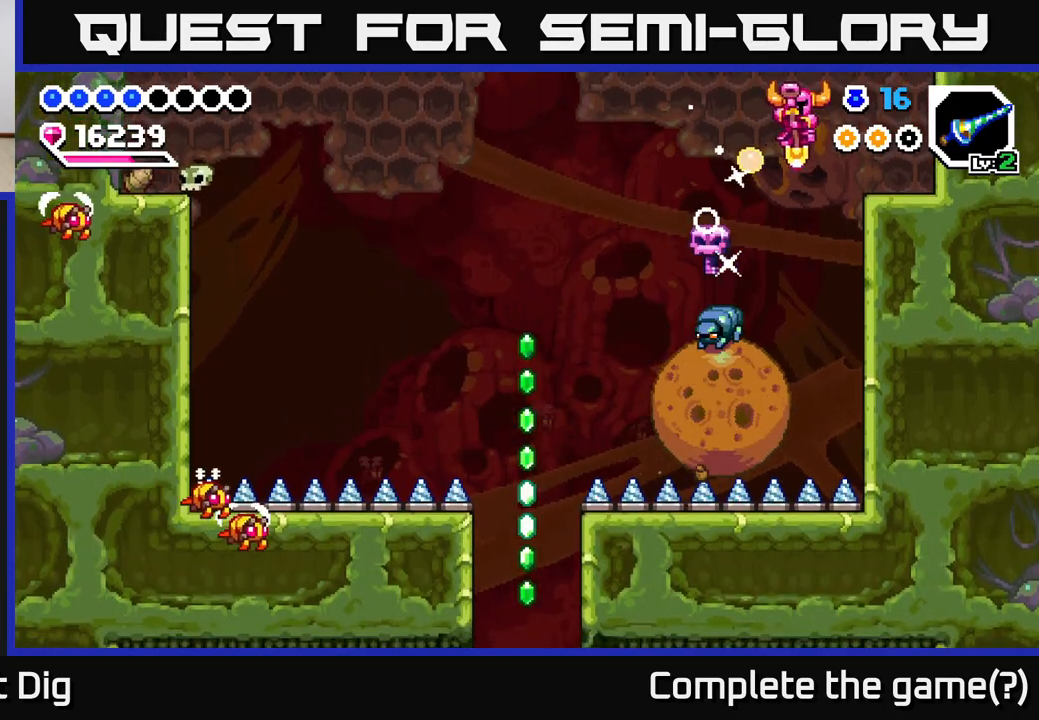
Gameplay with a controller (Xbox layout); each line is a JSON object with the inputs held at the frame after it. "events" lists button and stick changes between this image and that frame as [ms after this image, input, new state], when the widget could be followed in between. Not read: left_stick.
{"buttons": ["A"], "right_stick": "center", "events": [[267, "DPAD_DOWN", "up"], [267, "DPAD_RIGHT", "up"], [400, "A", "down"]]}
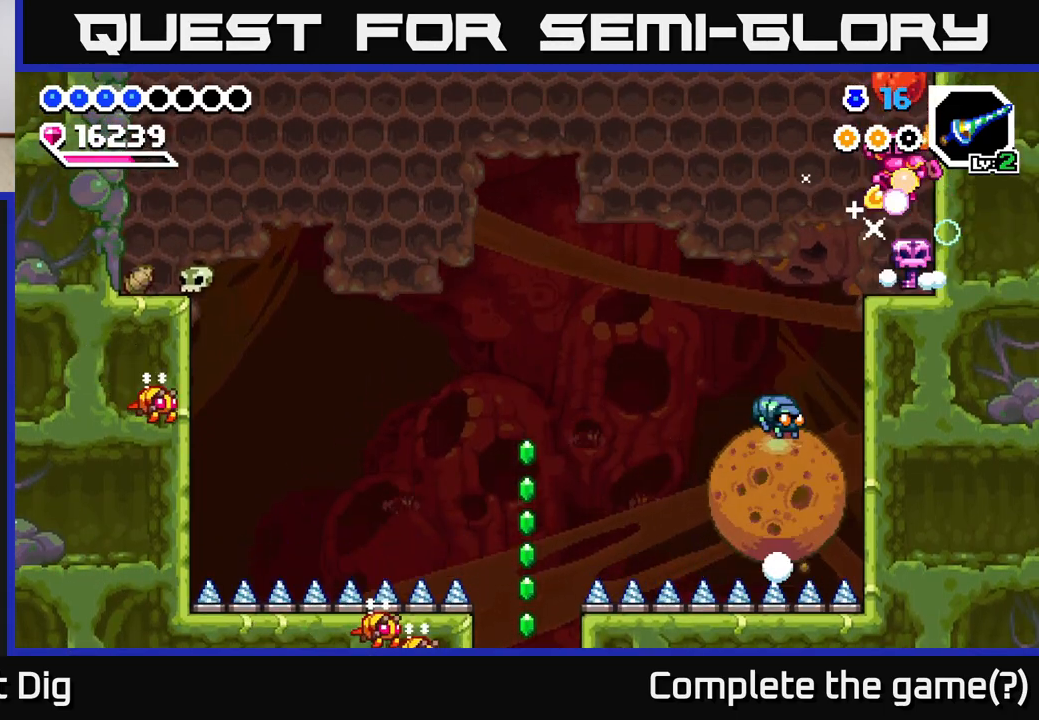
{"buttons": ["A", "DPAD_LEFT"], "right_stick": "center", "events": [[33, "DPAD_LEFT", "down"]]}
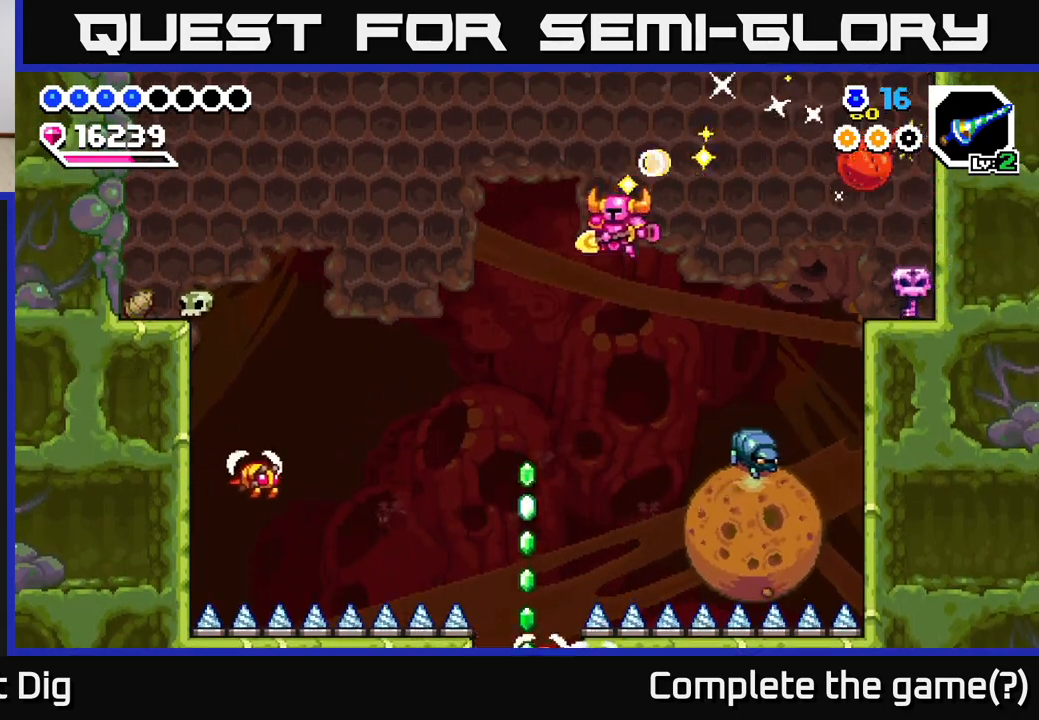
{"buttons": ["DPAD_DOWN"], "right_stick": "center", "events": [[67, "A", "up"], [133, "DPAD_DOWN", "down"], [167, "DPAD_LEFT", "up"], [383, "DPAD_LEFT", "down"], [400, "DPAD_DOWN", "up"], [450, "DPAD_DOWN", "down"], [467, "DPAD_LEFT", "up"]]}
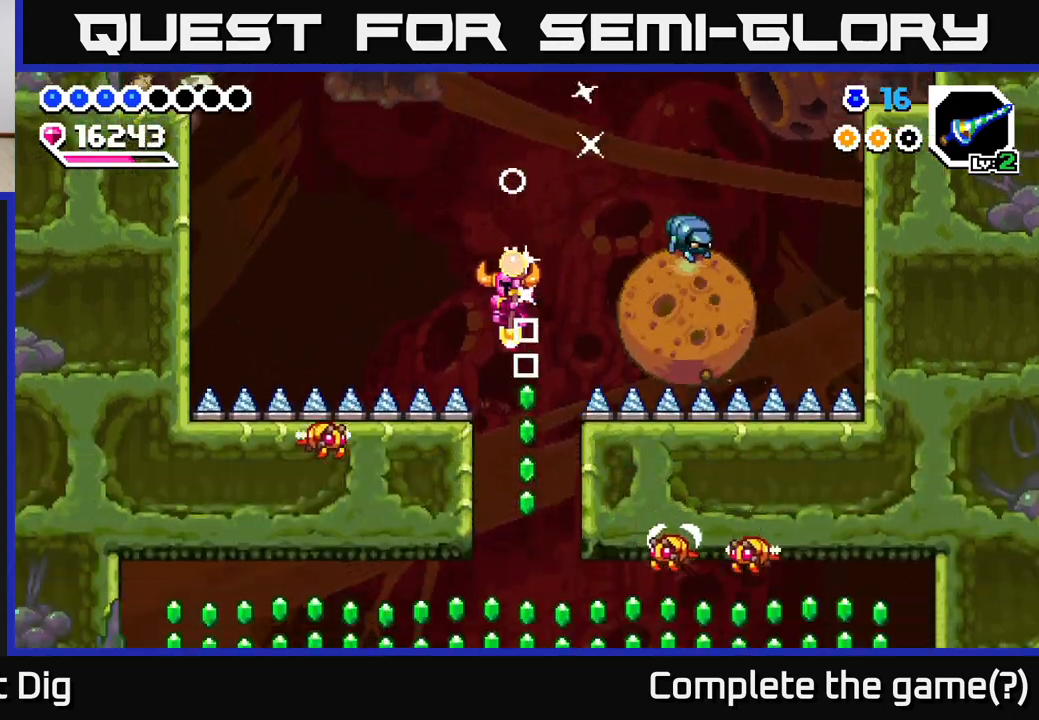
{"buttons": ["DPAD_DOWN", "DPAD_RIGHT"], "right_stick": "center", "events": [[433, "DPAD_RIGHT", "down"]]}
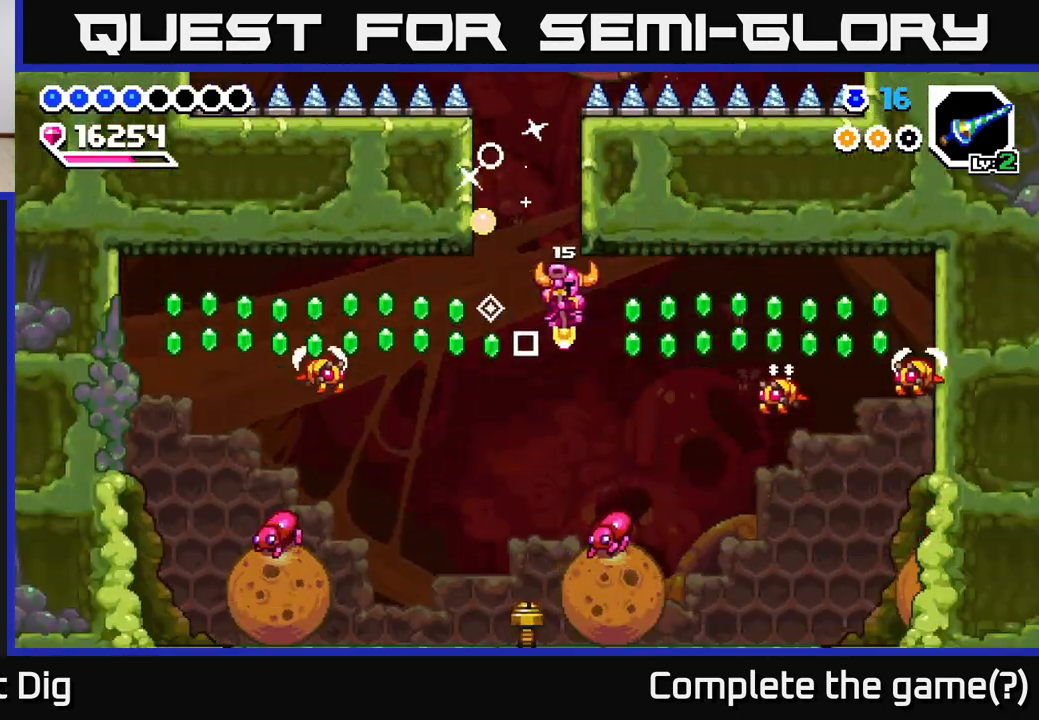
{"buttons": ["A", "DPAD_DOWN", "DPAD_RIGHT"], "right_stick": "center", "events": [[117, "DPAD_RIGHT", "up"], [150, "DPAD_LEFT", "down"], [217, "DPAD_LEFT", "up"], [250, "DPAD_RIGHT", "down"], [367, "A", "down"]]}
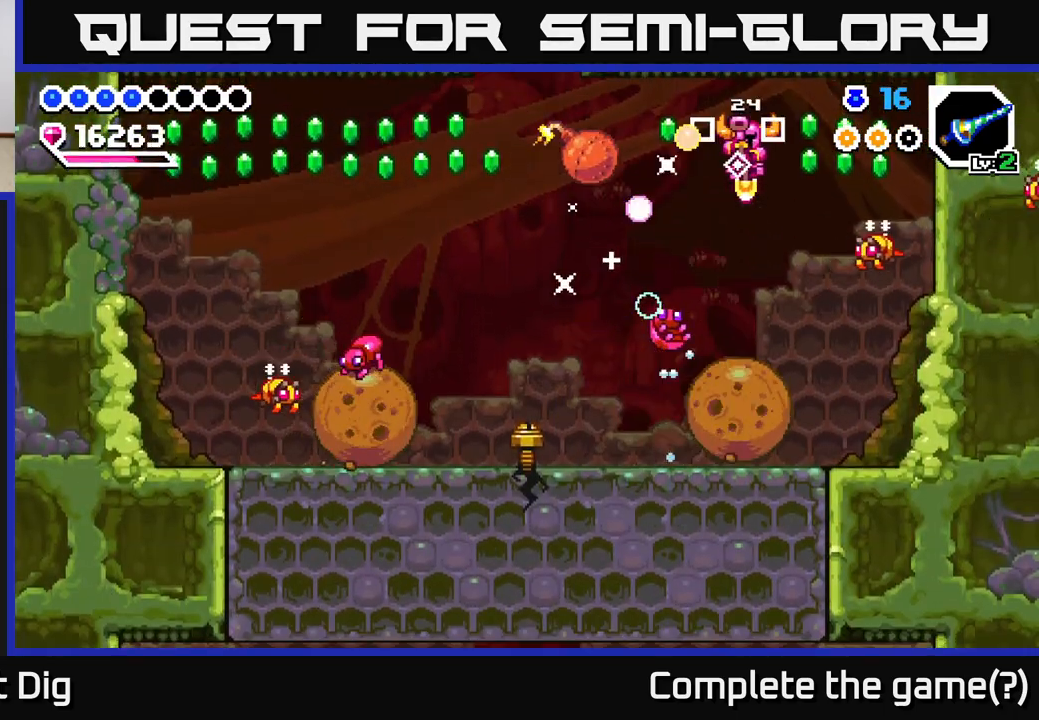
{"buttons": ["A", "DPAD_LEFT"], "right_stick": "center", "events": [[317, "DPAD_RIGHT", "up"], [333, "A", "up"], [333, "DPAD_DOWN", "up"], [350, "DPAD_LEFT", "down"], [450, "A", "down"]]}
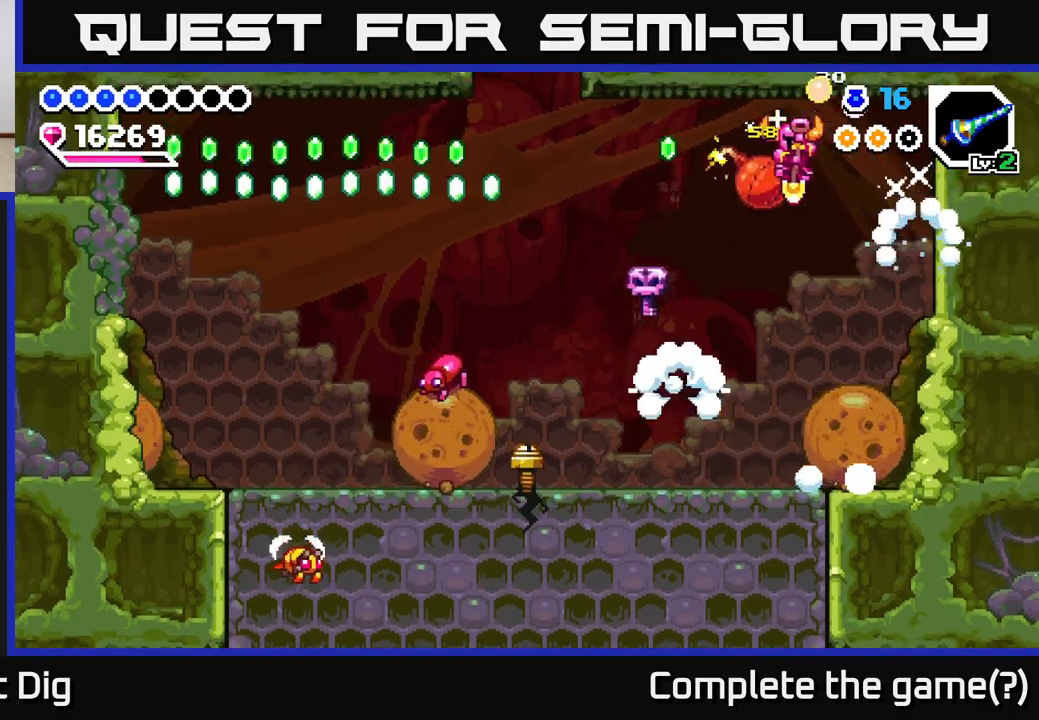
{"buttons": [], "right_stick": "center", "events": [[300, "A", "up"], [300, "DPAD_DOWN", "down"], [300, "DPAD_LEFT", "up"], [317, "DPAD_RIGHT", "down"], [417, "DPAD_DOWN", "up"], [433, "DPAD_RIGHT", "up"]]}
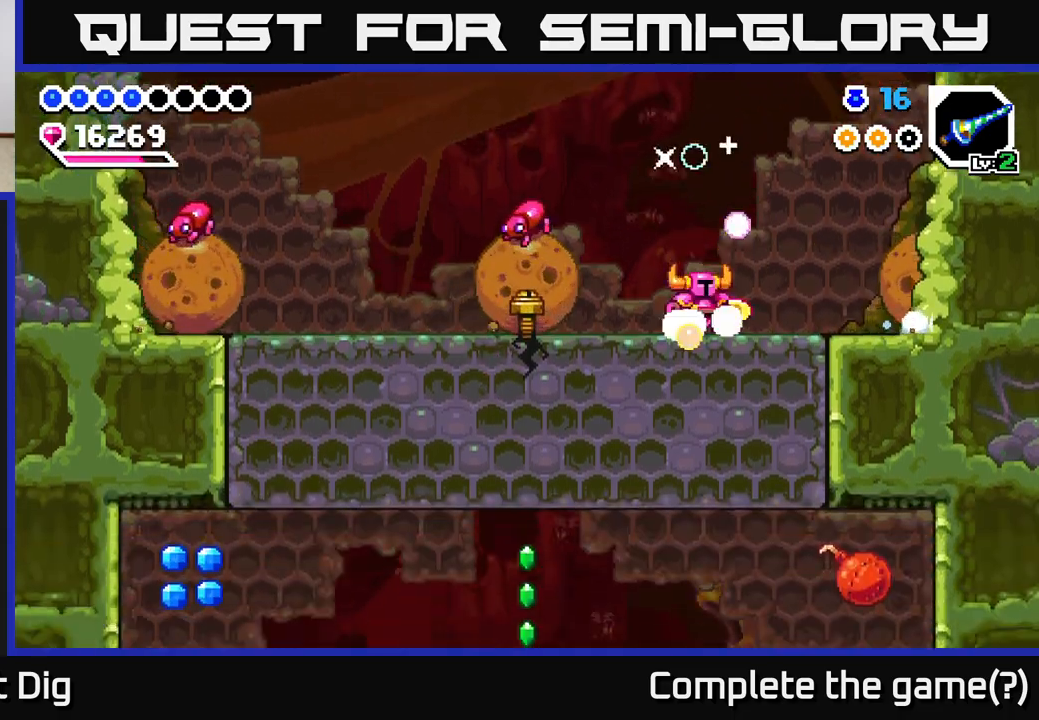
{"buttons": ["A", "DPAD_DOWN"], "right_stick": "center", "events": [[50, "A", "down"], [183, "DPAD_LEFT", "down"], [267, "A", "up"], [300, "DPAD_DOWN", "down"], [333, "DPAD_LEFT", "up"], [467, "A", "down"]]}
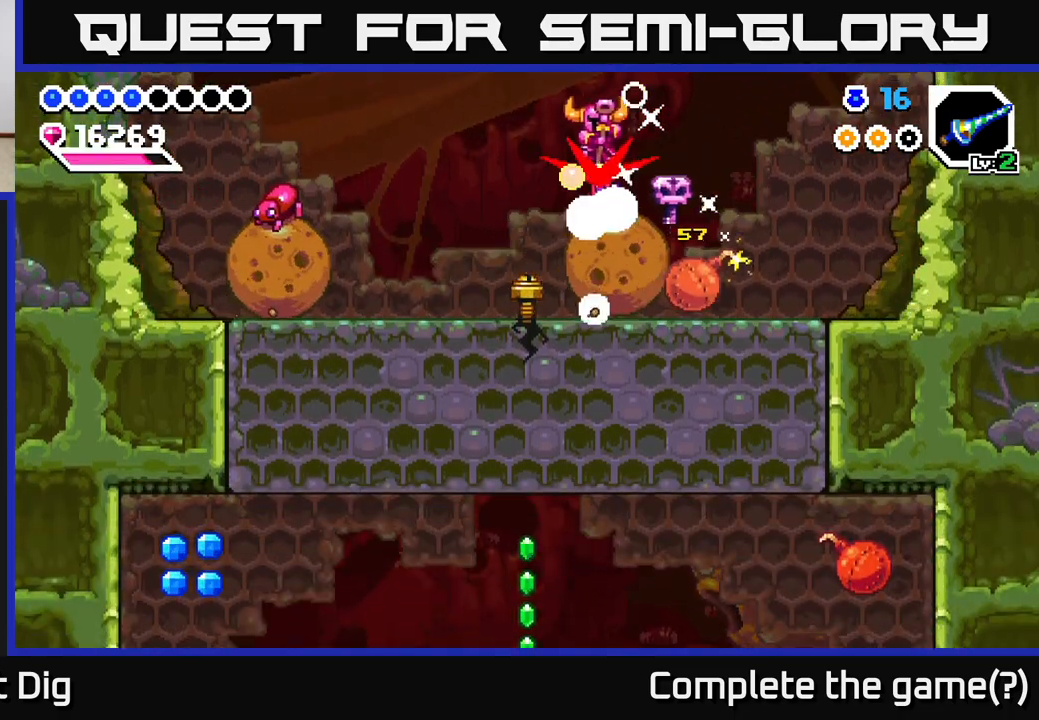
{"buttons": ["A", "DPAD_LEFT"], "right_stick": "center", "events": [[17, "DPAD_LEFT", "down"], [417, "DPAD_DOWN", "up"]]}
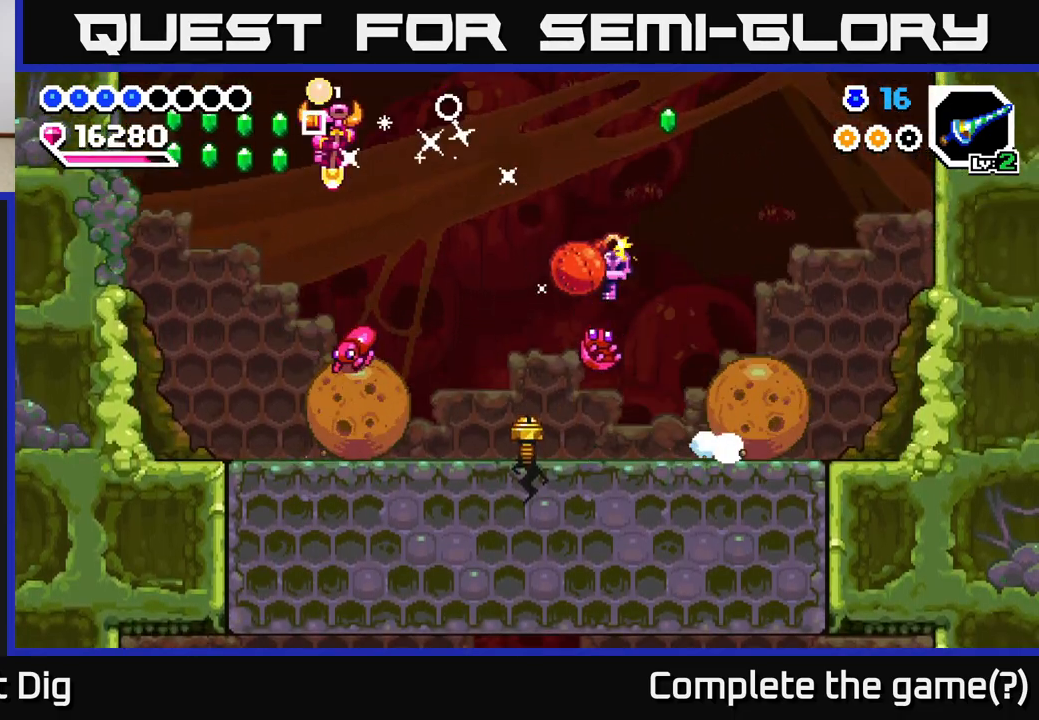
{"buttons": ["A", "DPAD_LEFT"], "right_stick": "center", "events": [[33, "DPAD_DOWN", "down"], [33, "DPAD_LEFT", "up"], [50, "DPAD_RIGHT", "down"], [133, "DPAD_RIGHT", "up"], [417, "DPAD_DOWN", "up"], [417, "DPAD_LEFT", "down"]]}
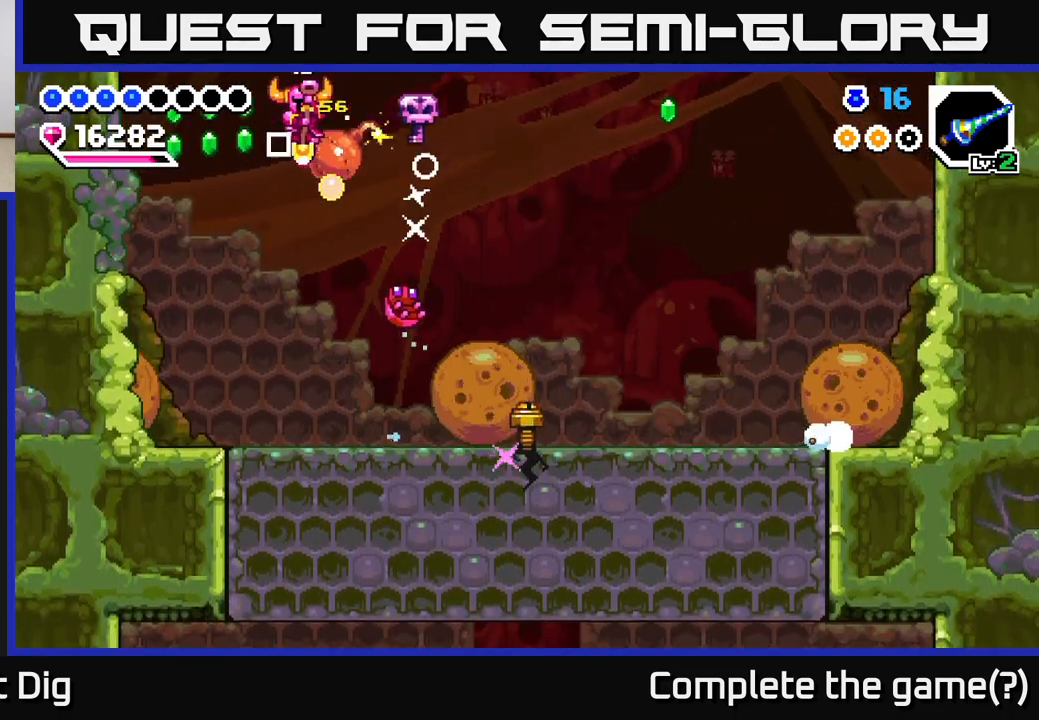
{"buttons": ["A", "DPAD_RIGHT"], "right_stick": "center", "events": [[283, "DPAD_LEFT", "up"], [300, "DPAD_DOWN", "down"], [317, "DPAD_RIGHT", "down"], [333, "DPAD_DOWN", "up"]]}
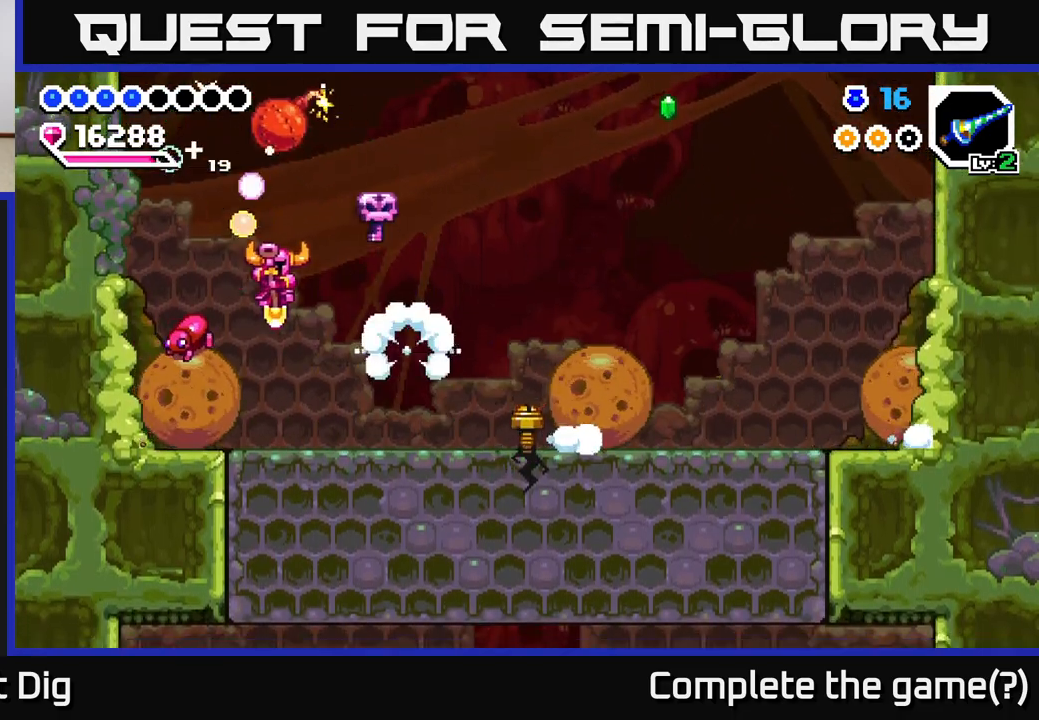
{"buttons": ["X", "DPAD_DOWN"], "right_stick": "center", "events": [[50, "A", "up"], [383, "DPAD_DOWN", "down"], [417, "DPAD_RIGHT", "up"], [433, "X", "down"]]}
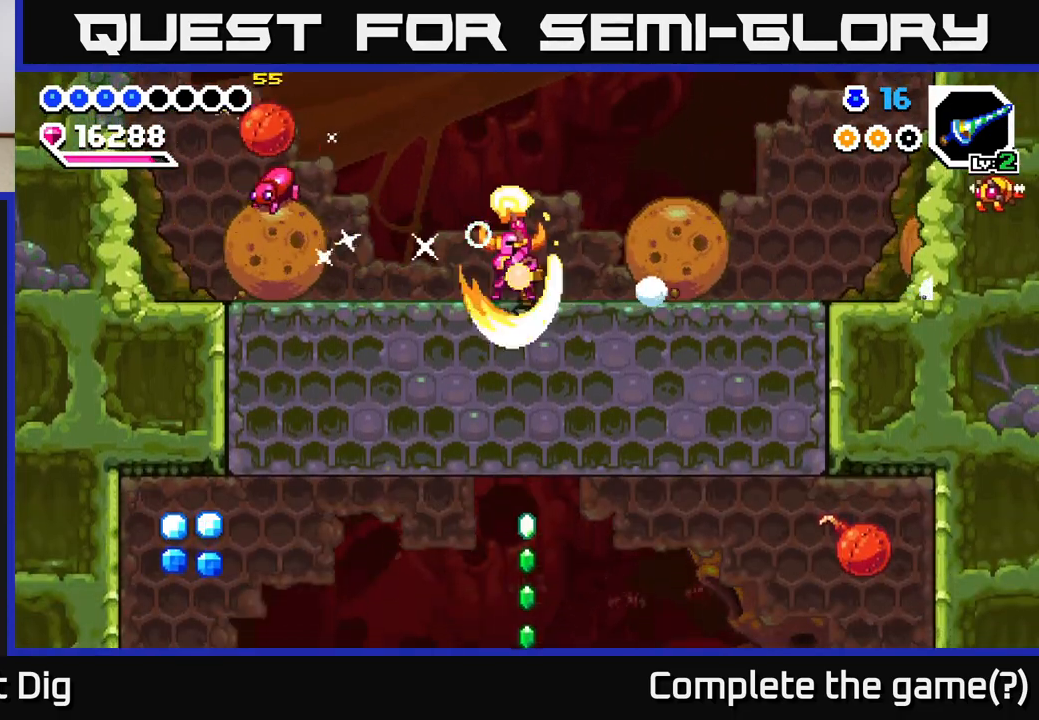
{"buttons": ["DPAD_DOWN"], "right_stick": "center", "events": [[33, "X", "up"], [83, "DPAD_DOWN", "up"], [100, "DPAD_RIGHT", "down"], [233, "DPAD_RIGHT", "up"], [433, "DPAD_DOWN", "down"]]}
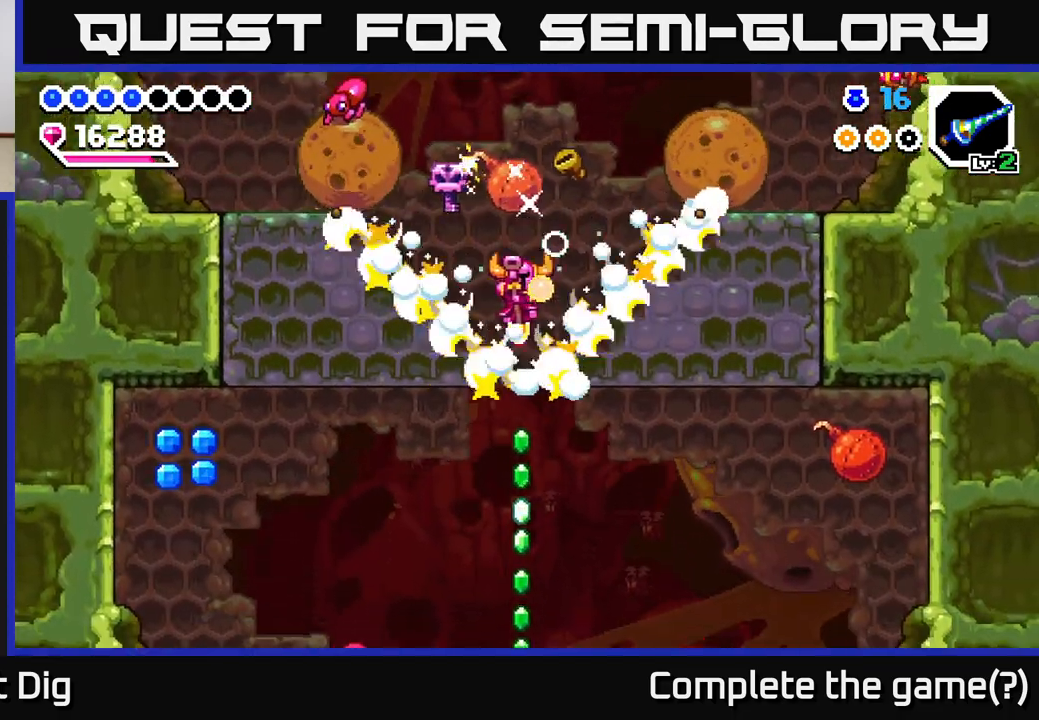
{"buttons": ["A", "DPAD_LEFT"], "right_stick": "center", "events": [[467, "DPAD_LEFT", "down"], [483, "A", "down"], [500, "DPAD_DOWN", "up"]]}
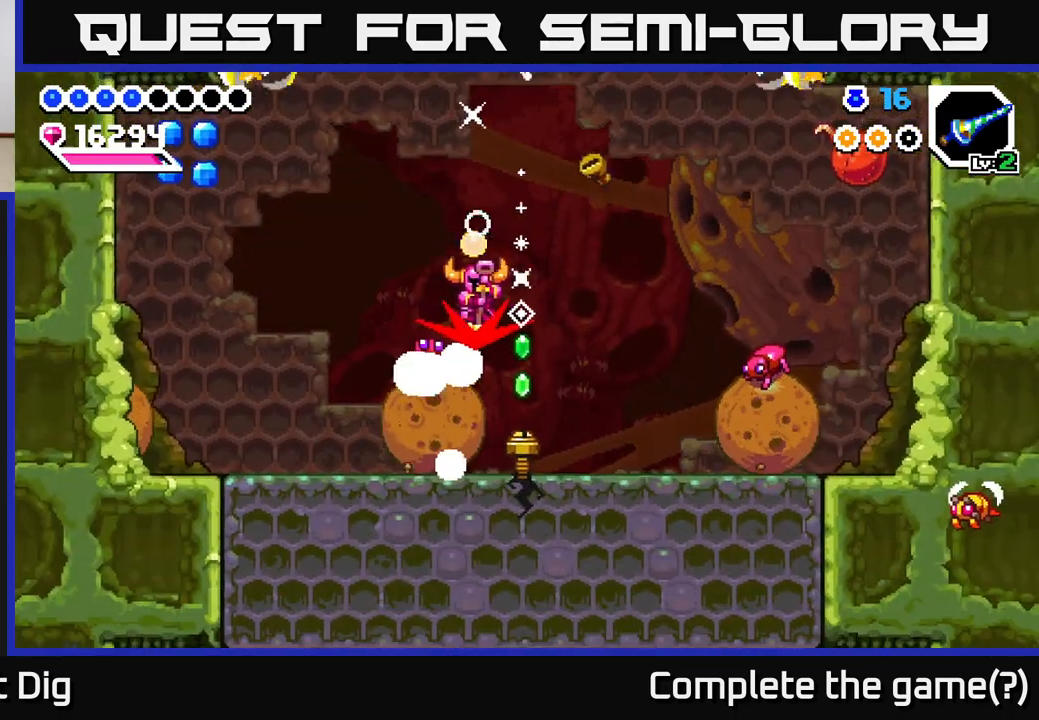
{"buttons": ["DPAD_DOWN", "DPAD_RIGHT"], "right_stick": "center", "events": [[117, "DPAD_DOWN", "down"], [150, "DPAD_LEFT", "up"], [183, "DPAD_RIGHT", "down"], [200, "DPAD_DOWN", "up"], [267, "DPAD_DOWN", "down"], [317, "DPAD_DOWN", "up"], [333, "DPAD_DOWN", "down"], [350, "A", "up"]]}
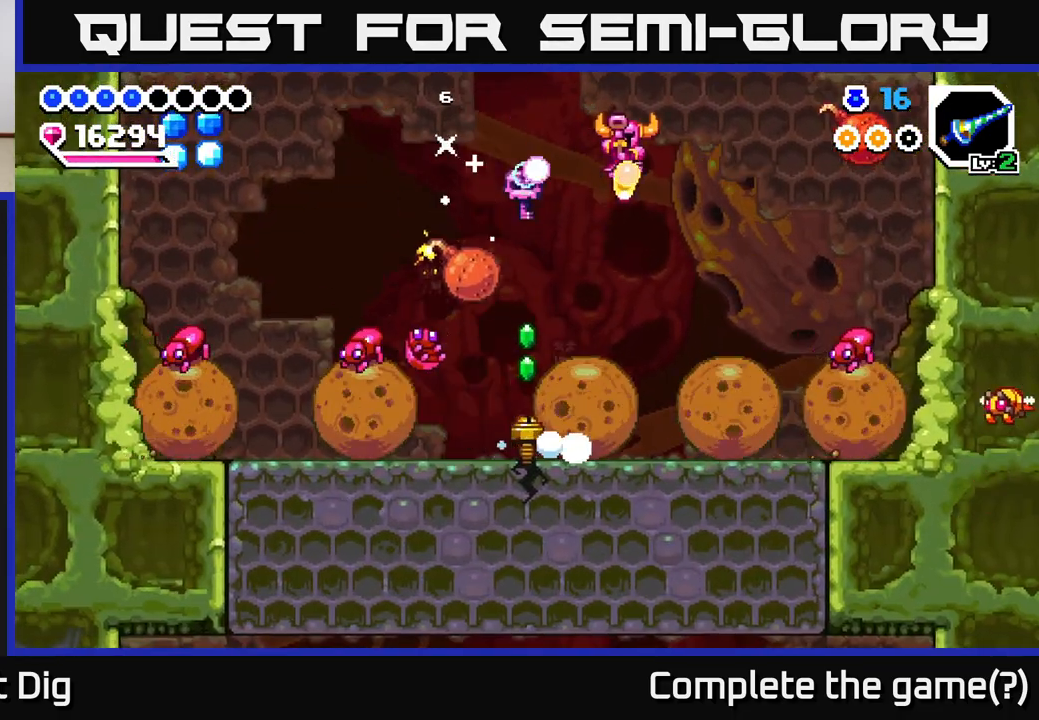
{"buttons": ["A", "DPAD_DOWN", "DPAD_RIGHT"], "right_stick": "center", "events": [[50, "DPAD_RIGHT", "up"], [83, "A", "down"], [267, "DPAD_RIGHT", "down"]]}
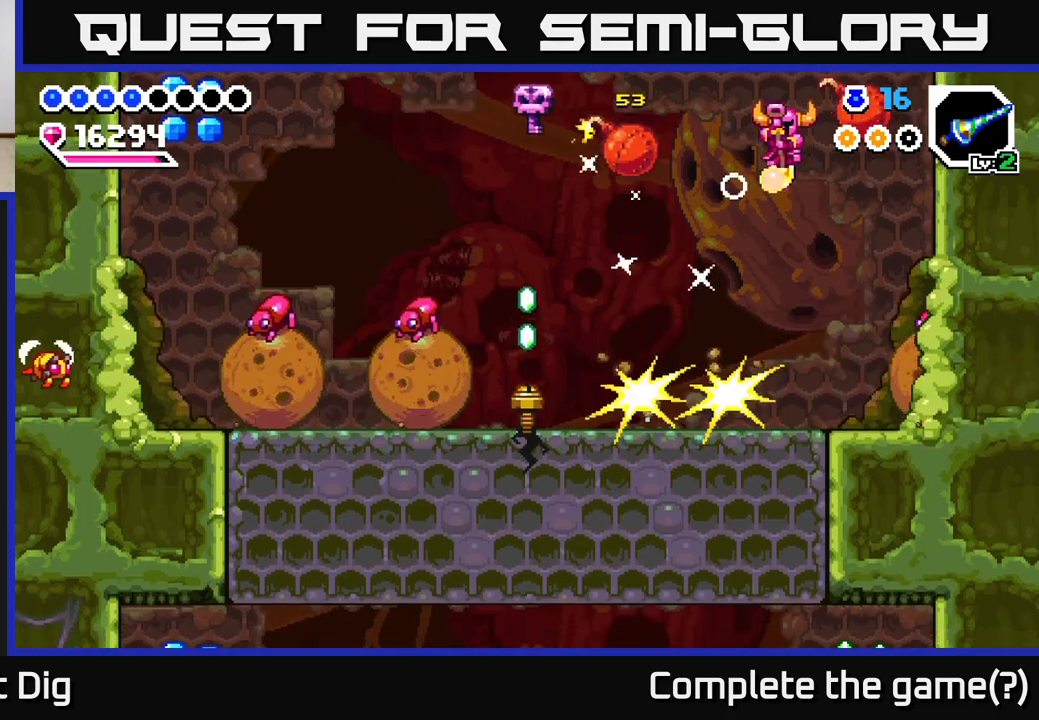
{"buttons": ["DPAD_LEFT"], "right_stick": "center", "events": [[183, "DPAD_RIGHT", "up"], [200, "DPAD_DOWN", "up"], [217, "DPAD_LEFT", "down"], [483, "A", "up"]]}
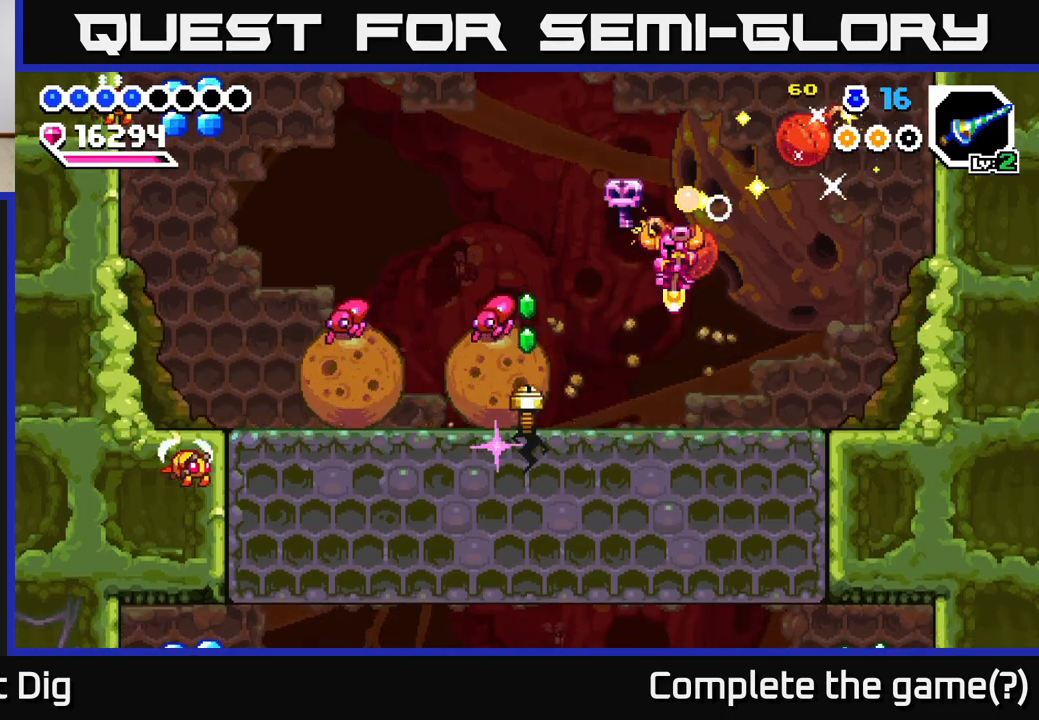
{"buttons": ["DPAD_DOWN", "DPAD_LEFT"], "right_stick": "center", "events": [[50, "DPAD_LEFT", "up"], [67, "DPAD_DOWN", "down"], [67, "DPAD_RIGHT", "down"], [133, "DPAD_DOWN", "up"], [183, "DPAD_RIGHT", "up"], [300, "A", "down"], [350, "DPAD_LEFT", "down"], [450, "A", "up"], [450, "DPAD_DOWN", "down"]]}
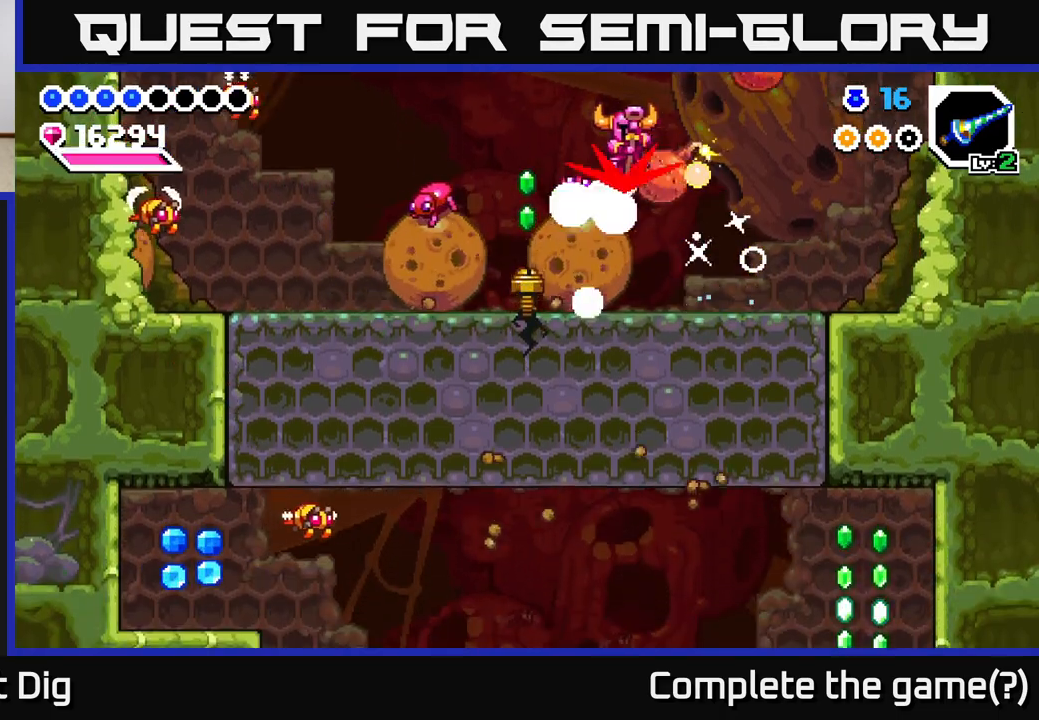
{"buttons": ["DPAD_DOWN"], "right_stick": "center", "events": [[33, "DPAD_LEFT", "up"], [183, "A", "down"], [183, "DPAD_LEFT", "down"], [333, "A", "up"], [350, "DPAD_LEFT", "up"]]}
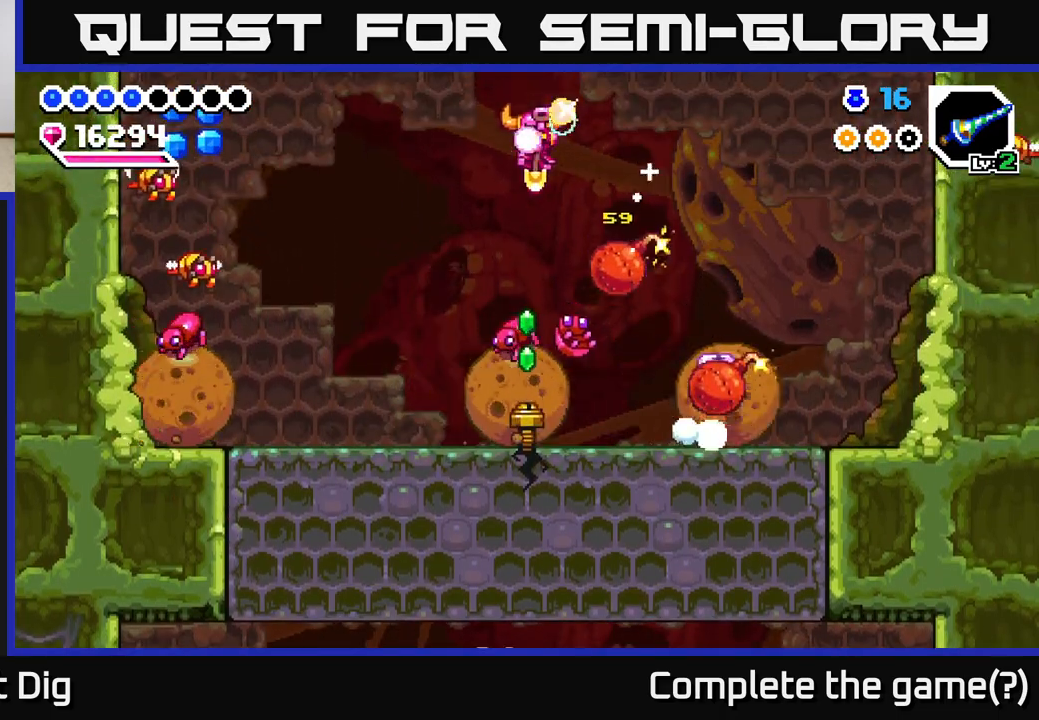
{"buttons": ["A", "DPAD_LEFT"], "right_stick": "center", "events": [[333, "A", "down"], [333, "DPAD_DOWN", "up"], [333, "DPAD_LEFT", "down"]]}
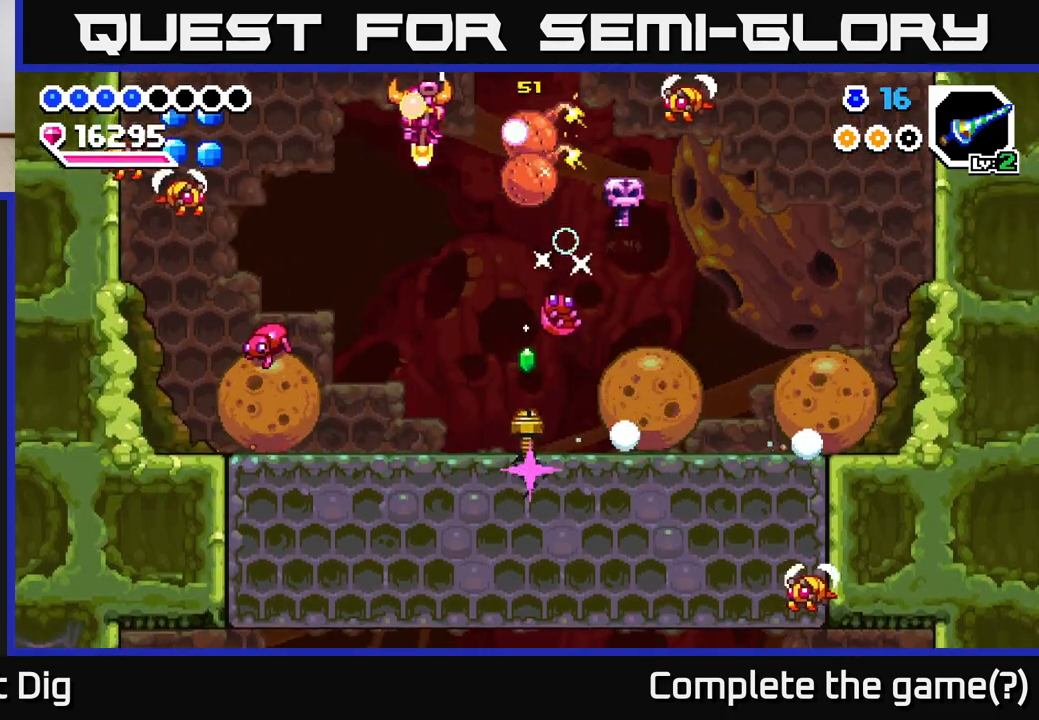
{"buttons": ["A", "DPAD_DOWN"], "right_stick": "center", "events": [[250, "DPAD_DOWN", "down"], [267, "DPAD_LEFT", "up"], [317, "DPAD_RIGHT", "down"], [417, "DPAD_RIGHT", "up"]]}
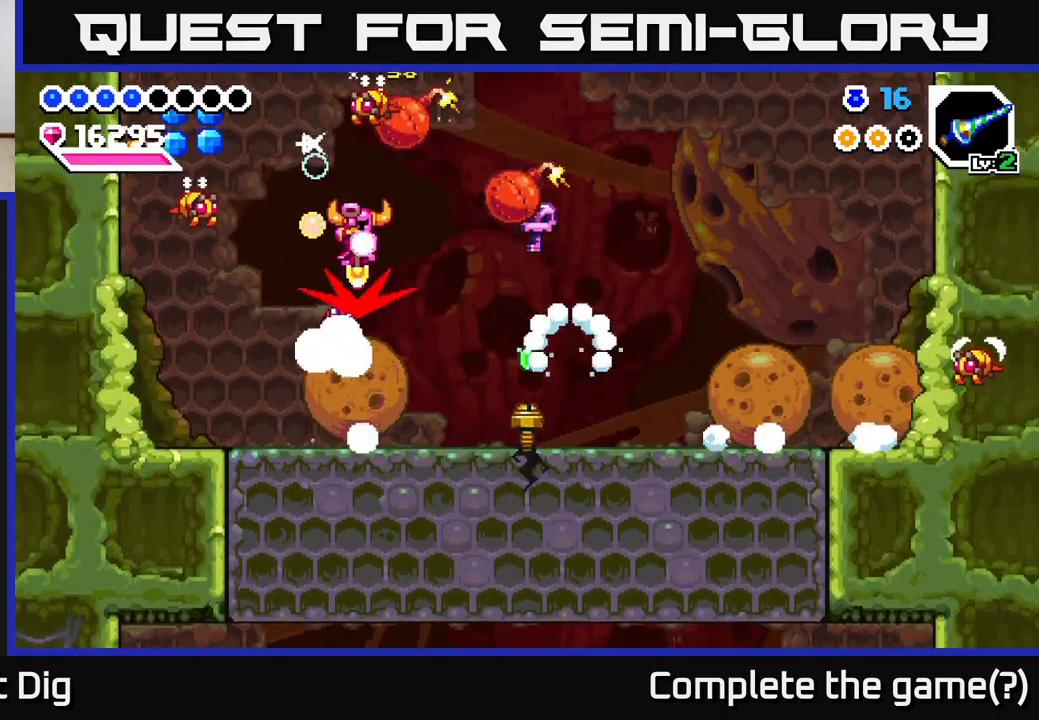
{"buttons": ["X", "DPAD_LEFT"], "right_stick": "center", "events": [[100, "DPAD_DOWN", "up"], [117, "DPAD_LEFT", "down"], [150, "X", "down"], [250, "A", "up"], [250, "X", "up"], [350, "X", "down"], [367, "DPAD_LEFT", "up"], [400, "X", "up"], [450, "X", "down"], [500, "DPAD_LEFT", "down"]]}
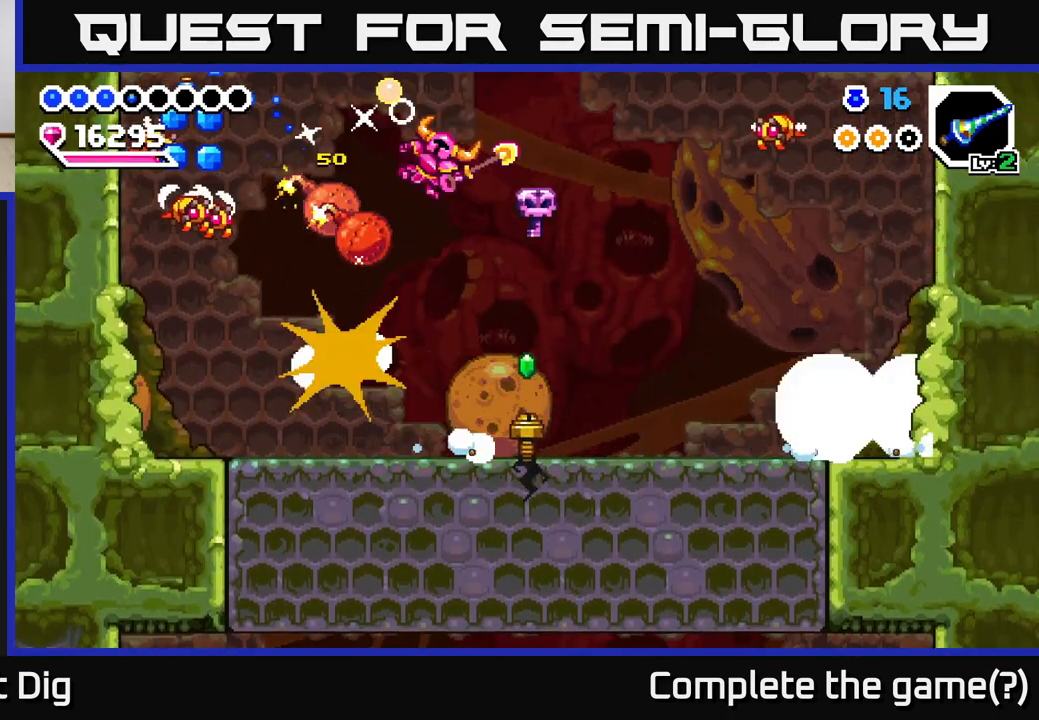
{"buttons": ["A", "X", "DPAD_LEFT"], "right_stick": "center", "events": [[33, "X", "up"], [100, "X", "down"], [117, "DPAD_LEFT", "up"], [183, "X", "up"], [250, "X", "down"], [333, "X", "up"], [367, "A", "down"], [467, "DPAD_LEFT", "down"], [500, "X", "down"]]}
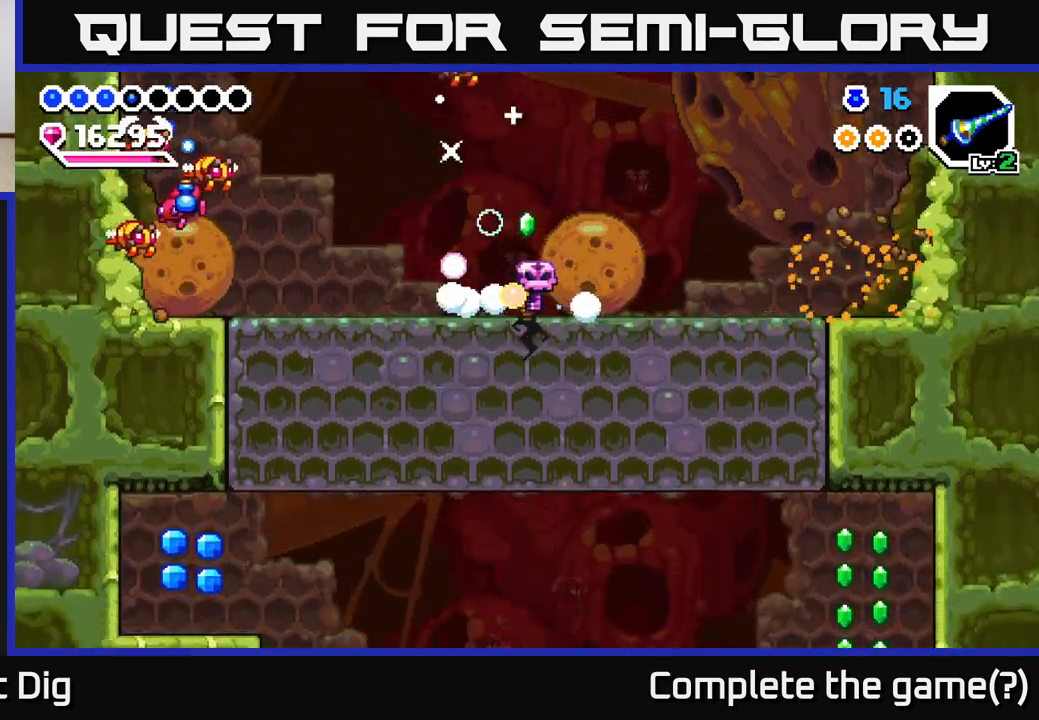
{"buttons": [], "right_stick": "center", "events": [[117, "X", "up"], [133, "A", "up"], [167, "DPAD_LEFT", "up"], [217, "A", "down"], [217, "X", "down"], [350, "X", "up"], [450, "A", "up"], [450, "X", "down"], [500, "X", "up"]]}
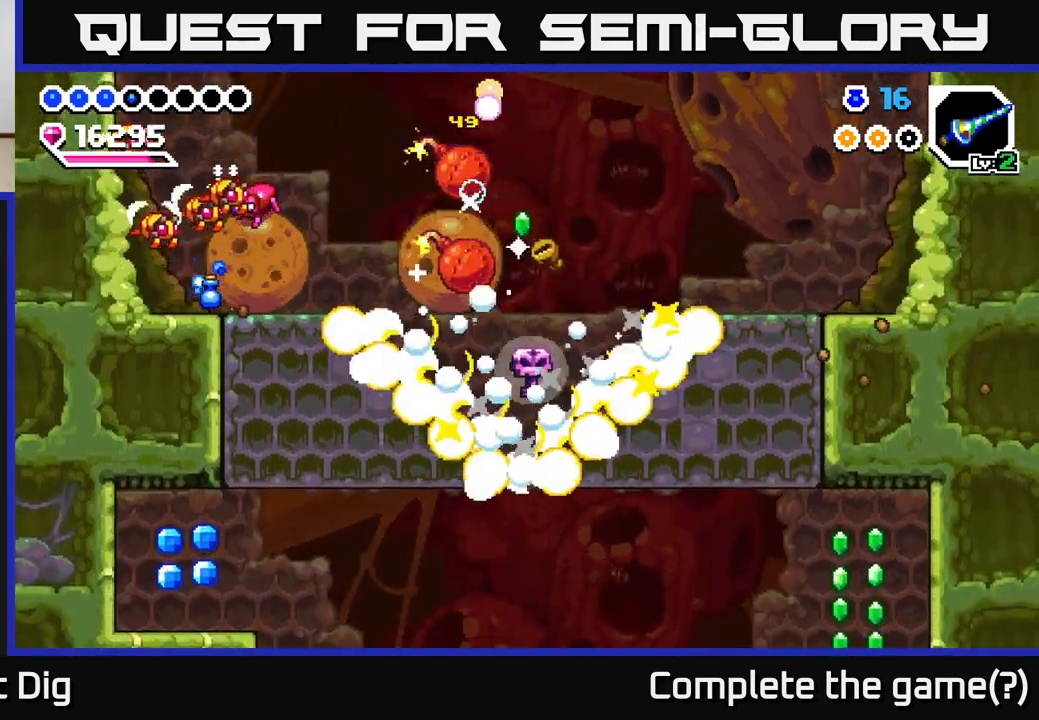
{"buttons": ["DPAD_RIGHT"], "right_stick": "center", "events": [[83, "X", "down"], [117, "A", "down"], [150, "A", "up"], [150, "X", "up"], [233, "DPAD_RIGHT", "down"], [233, "X", "down"], [267, "A", "down"], [317, "X", "up"], [400, "X", "down"], [450, "A", "up"], [483, "A", "down"], [500, "A", "up"], [500, "X", "up"]]}
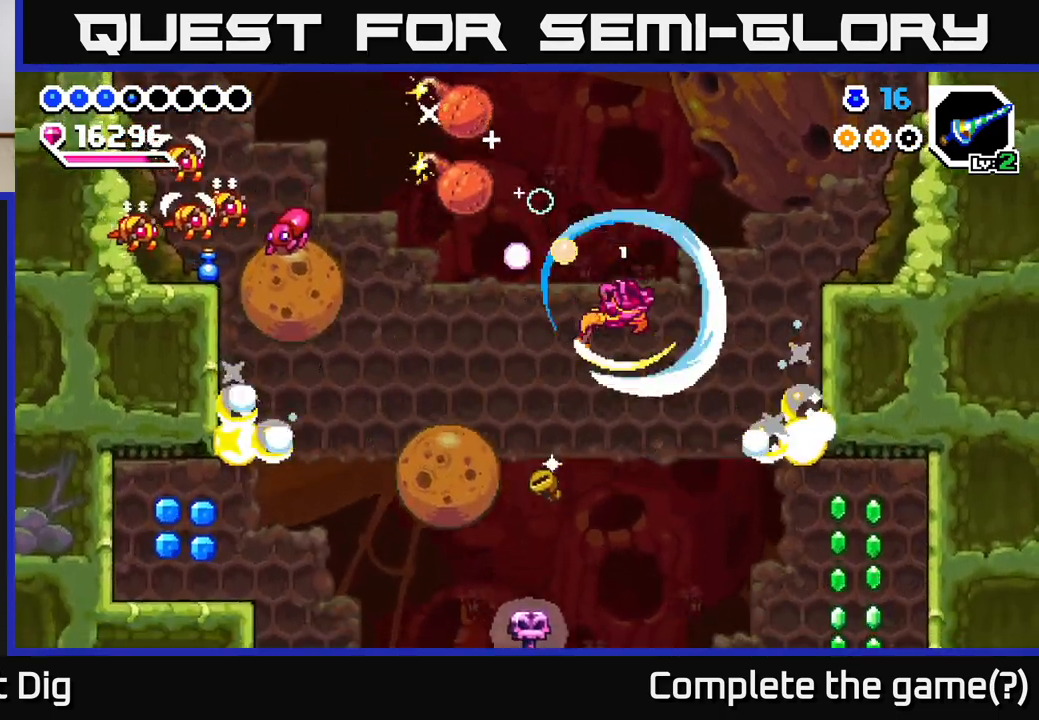
{"buttons": ["DPAD_RIGHT"], "right_stick": "center", "events": [[83, "A", "down"], [100, "DPAD_UP", "down"], [100, "X", "down"], [200, "A", "up"], [200, "X", "up"], [217, "DPAD_UP", "up"]]}
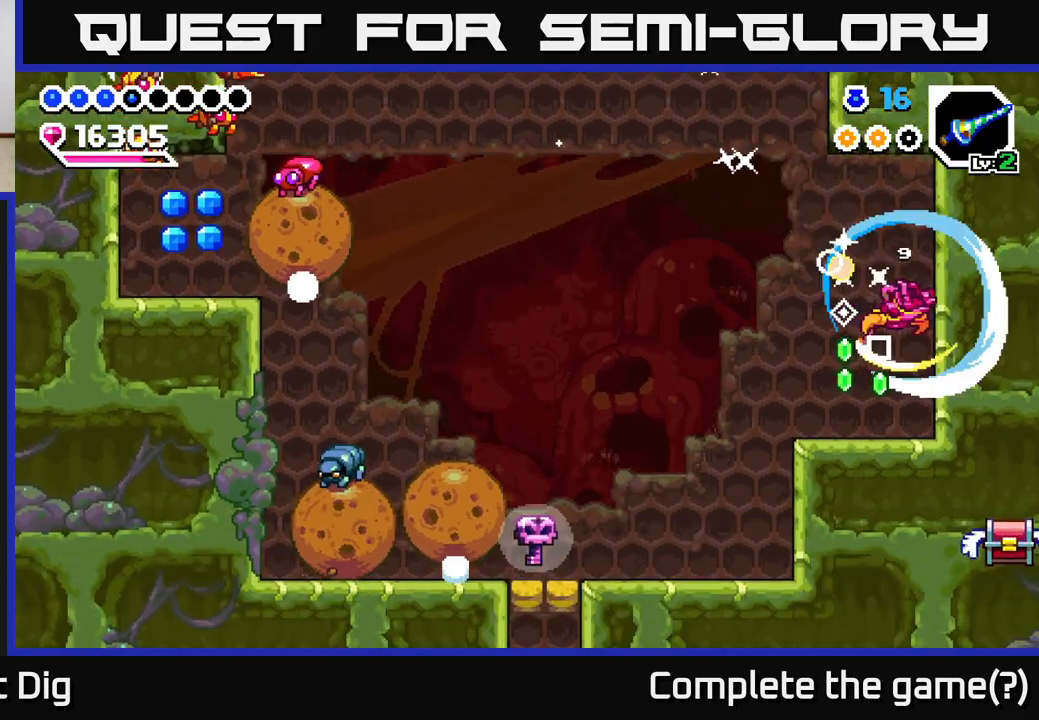
{"buttons": ["A"], "right_stick": "center", "events": [[117, "DPAD_RIGHT", "up"], [300, "DPAD_LEFT", "down"], [417, "A", "down"], [417, "DPAD_LEFT", "up"]]}
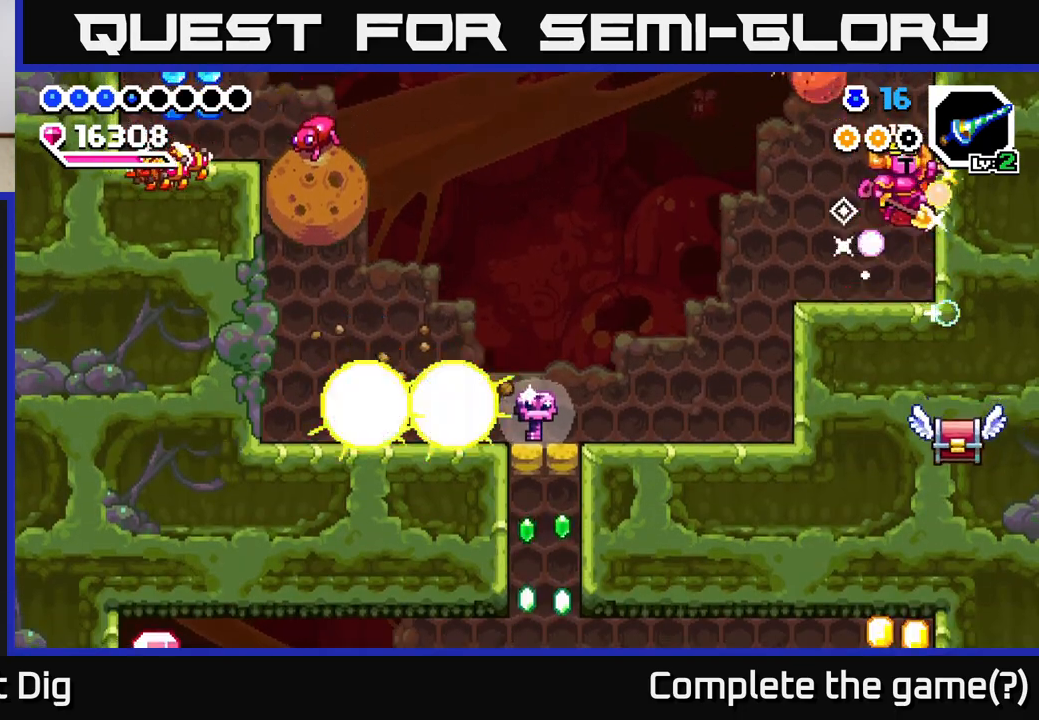
{"buttons": ["X"], "right_stick": "center", "events": [[17, "DPAD_RIGHT", "down"], [33, "A", "up"], [233, "DPAD_RIGHT", "up"], [350, "DPAD_LEFT", "down"], [433, "X", "down"], [450, "DPAD_LEFT", "up"]]}
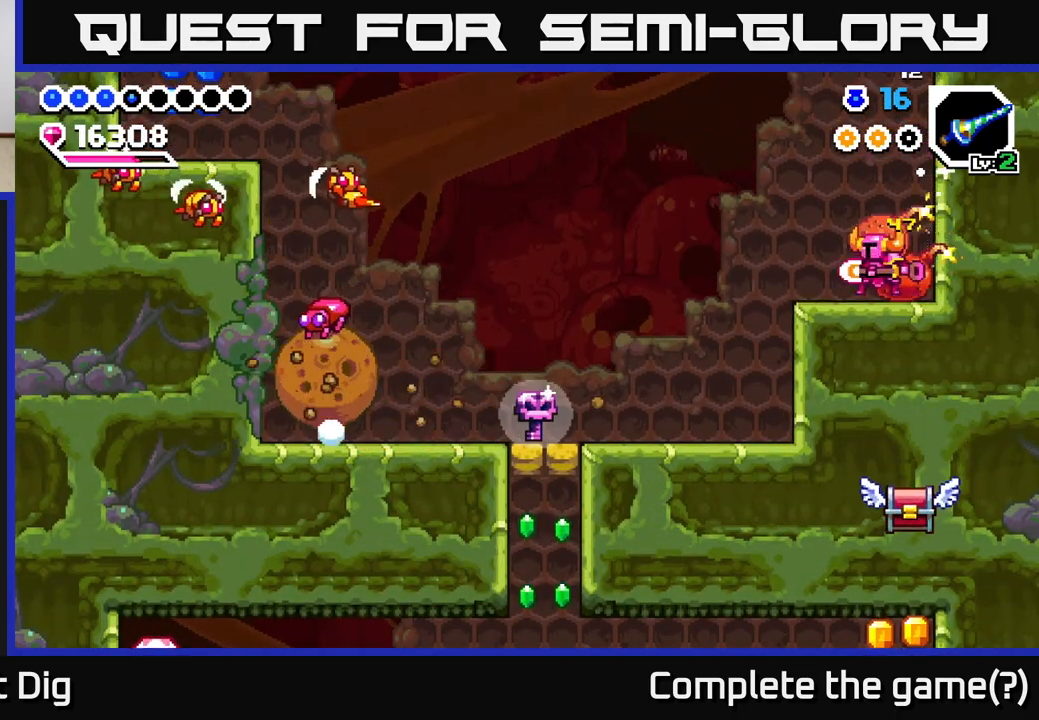
{"buttons": [], "right_stick": "center", "events": [[17, "X", "up"], [100, "X", "down"], [167, "X", "up"], [233, "X", "down"], [317, "X", "up"], [400, "X", "down"], [467, "X", "up"]]}
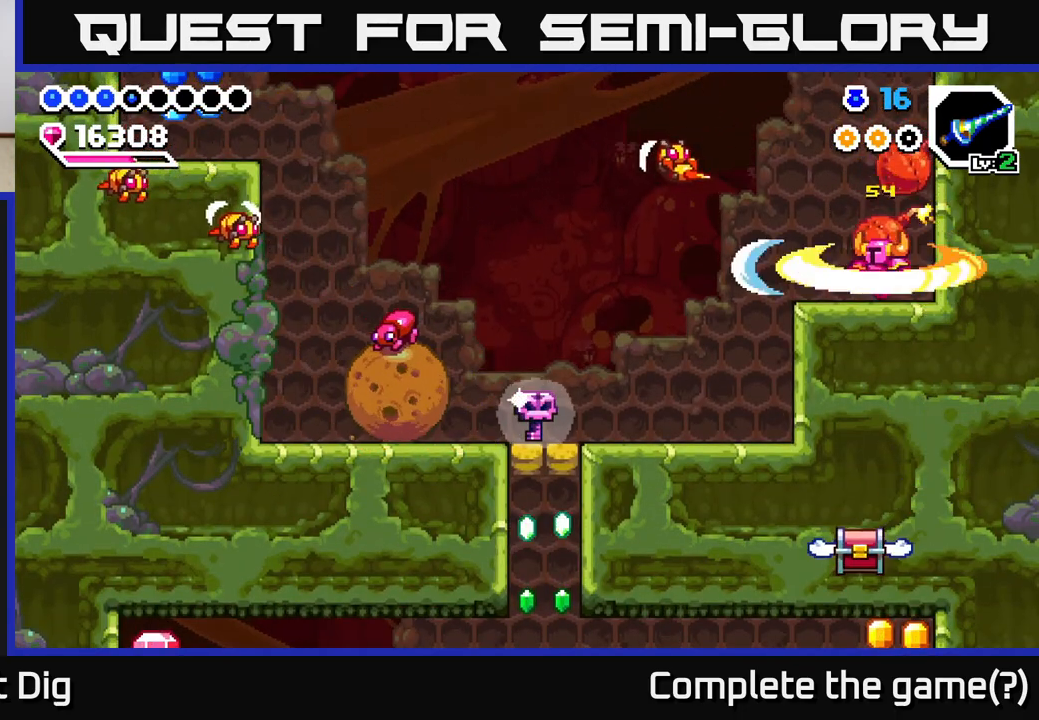
{"buttons": [], "right_stick": "center", "events": [[83, "X", "down"], [150, "X", "up"], [217, "X", "down"], [317, "X", "up"], [400, "X", "down"], [483, "X", "up"]]}